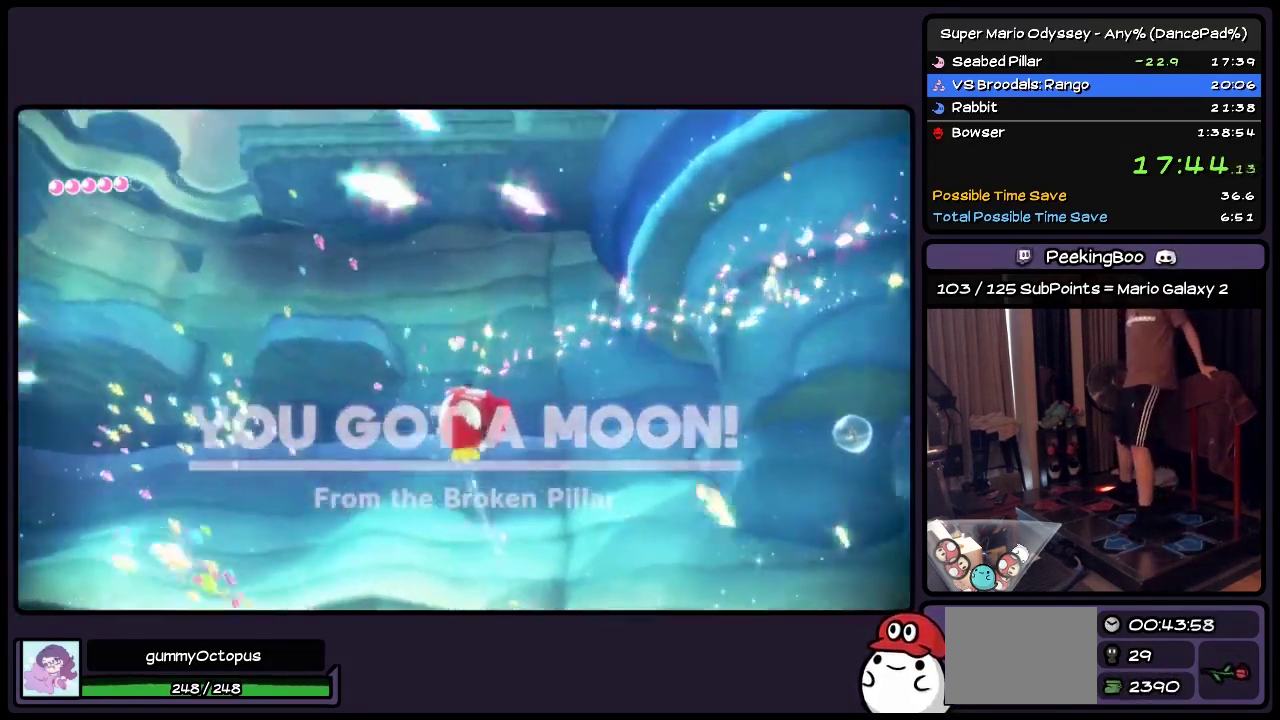
Gameplay with a controller (Nintendo layout); each line is a JSON object with the inputs held at the frame after it. "events" lists button and stick changes between this image and that frame as [ms after this image, input, new state], when the widget could be followed in between. Not read: L2 L3 R2 R3.
{"buttons": ["DPAD_UP"], "events": [[217, "A", "up"], [383, "DPAD_UP", "down"]]}
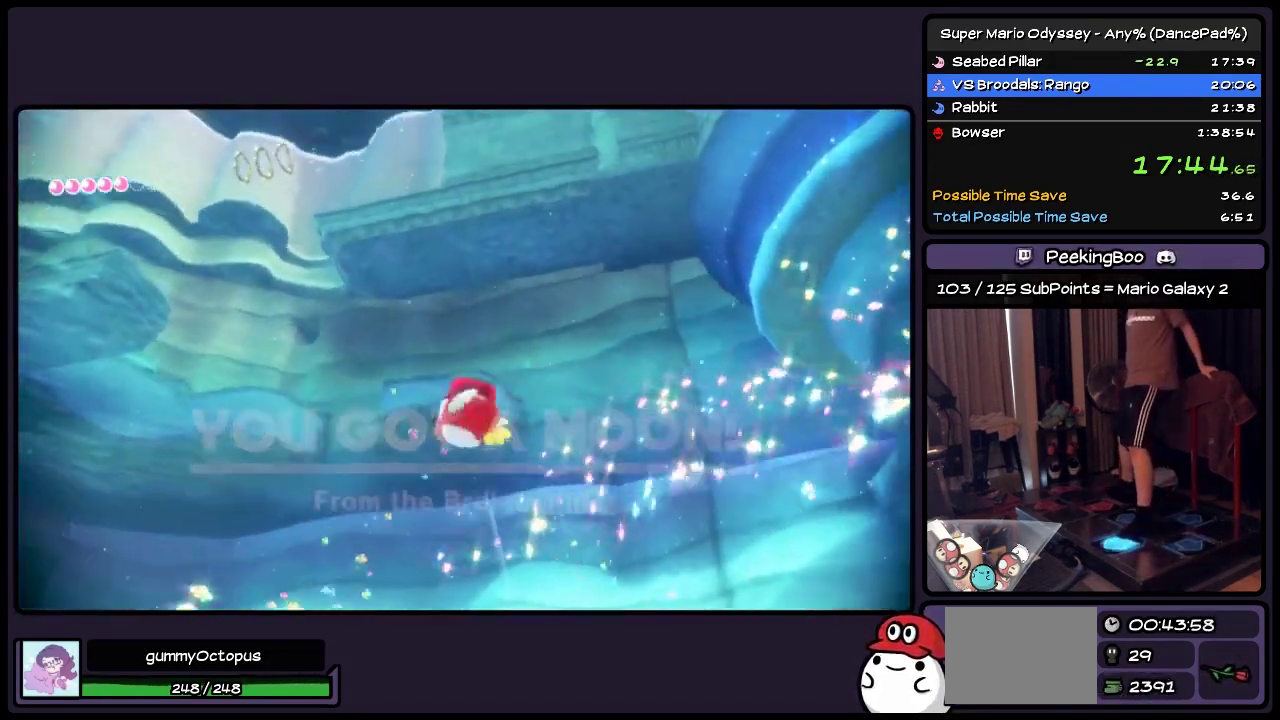
{"buttons": ["A", "DPAD_UP"], "events": [[133, "DPAD_UP", "up"], [300, "A", "down"], [500, "DPAD_UP", "down"]]}
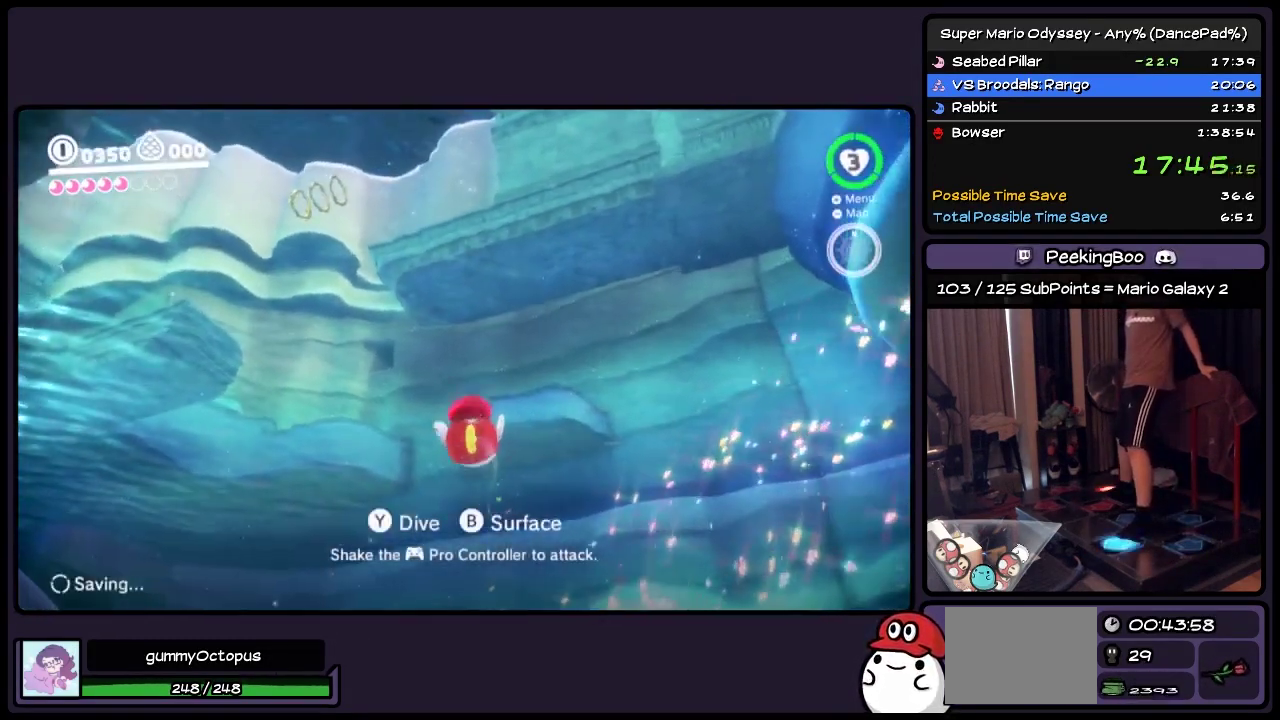
{"buttons": ["A", "DPAD_UP"], "events": []}
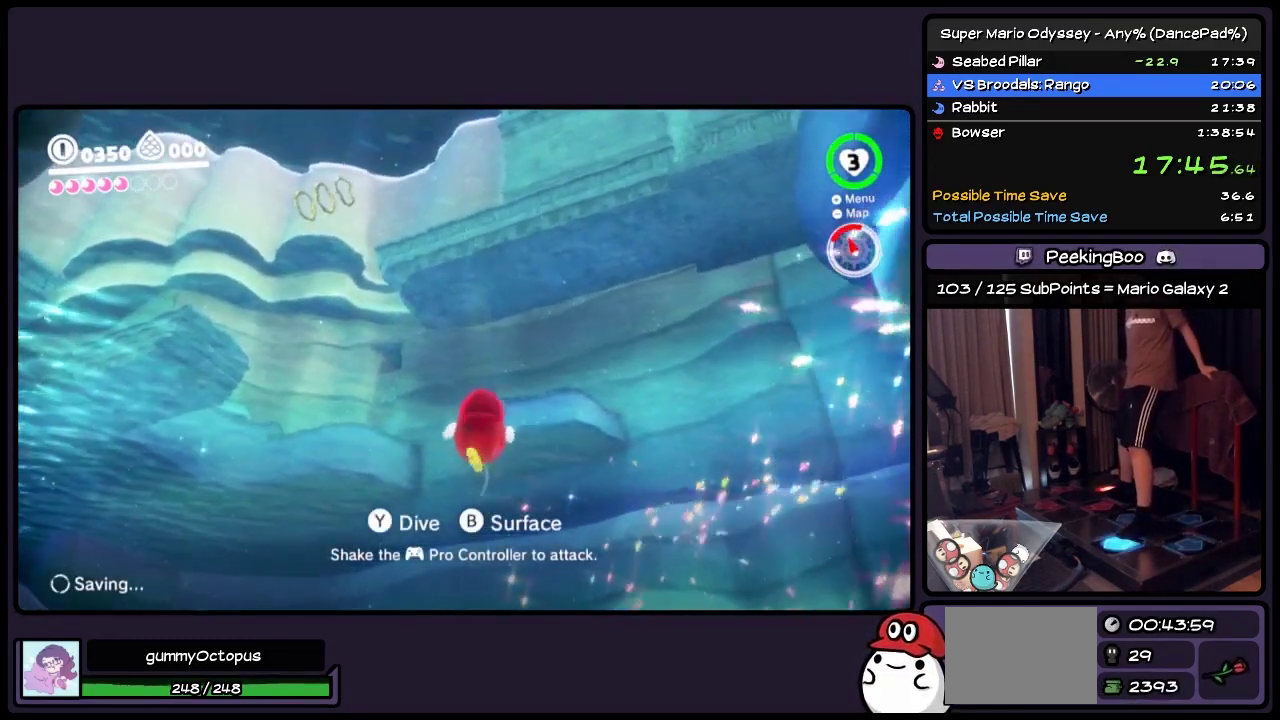
{"buttons": ["A", "DPAD_UP"], "events": []}
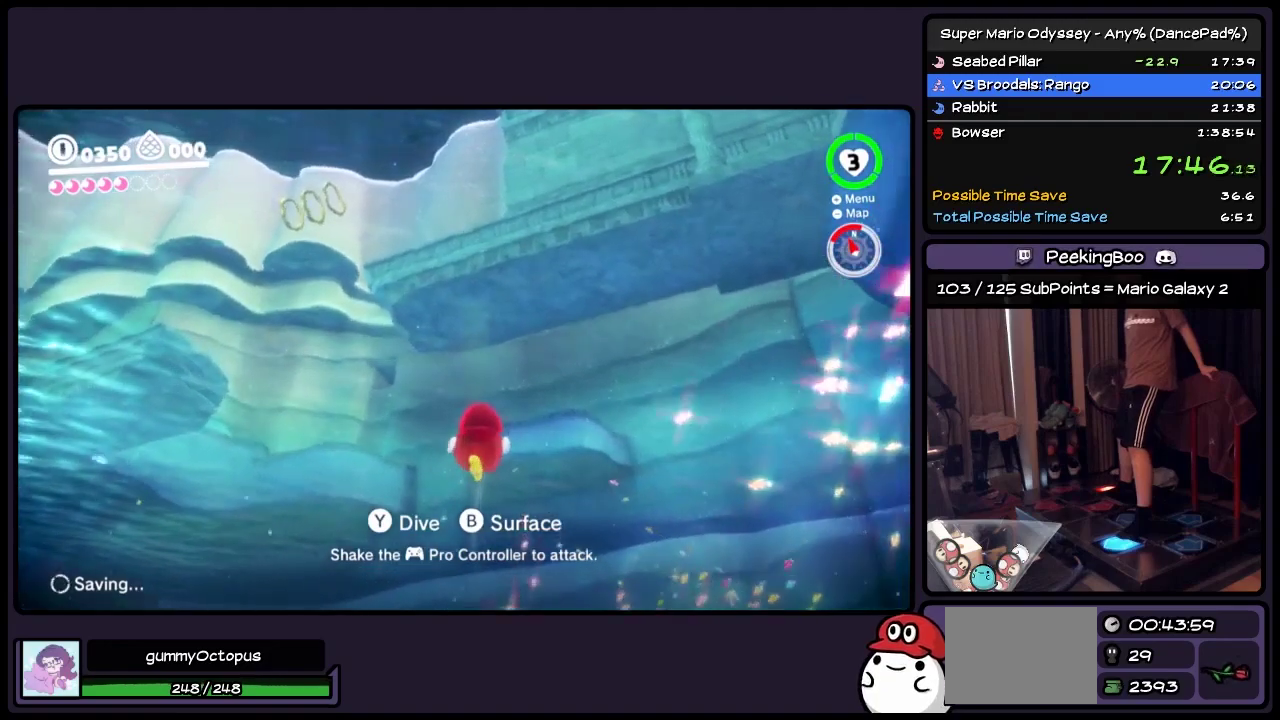
{"buttons": ["A", "DPAD_UP"], "events": []}
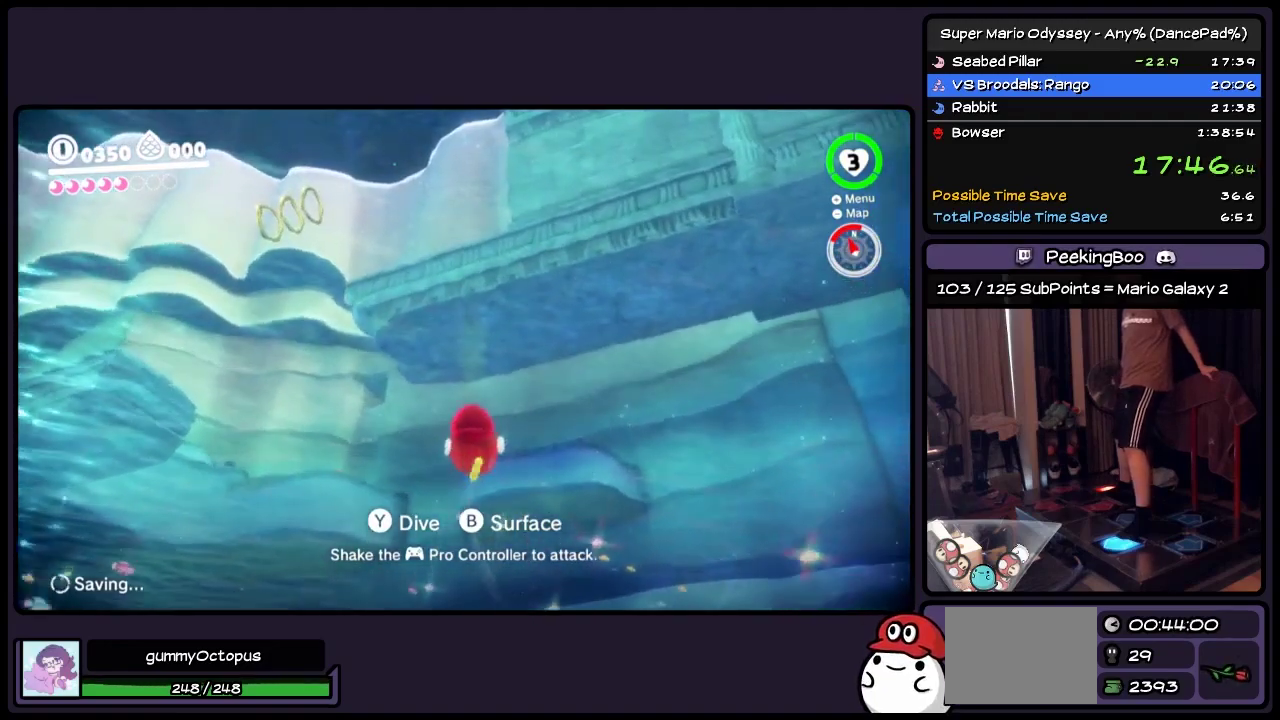
{"buttons": ["A", "DPAD_UP"], "events": []}
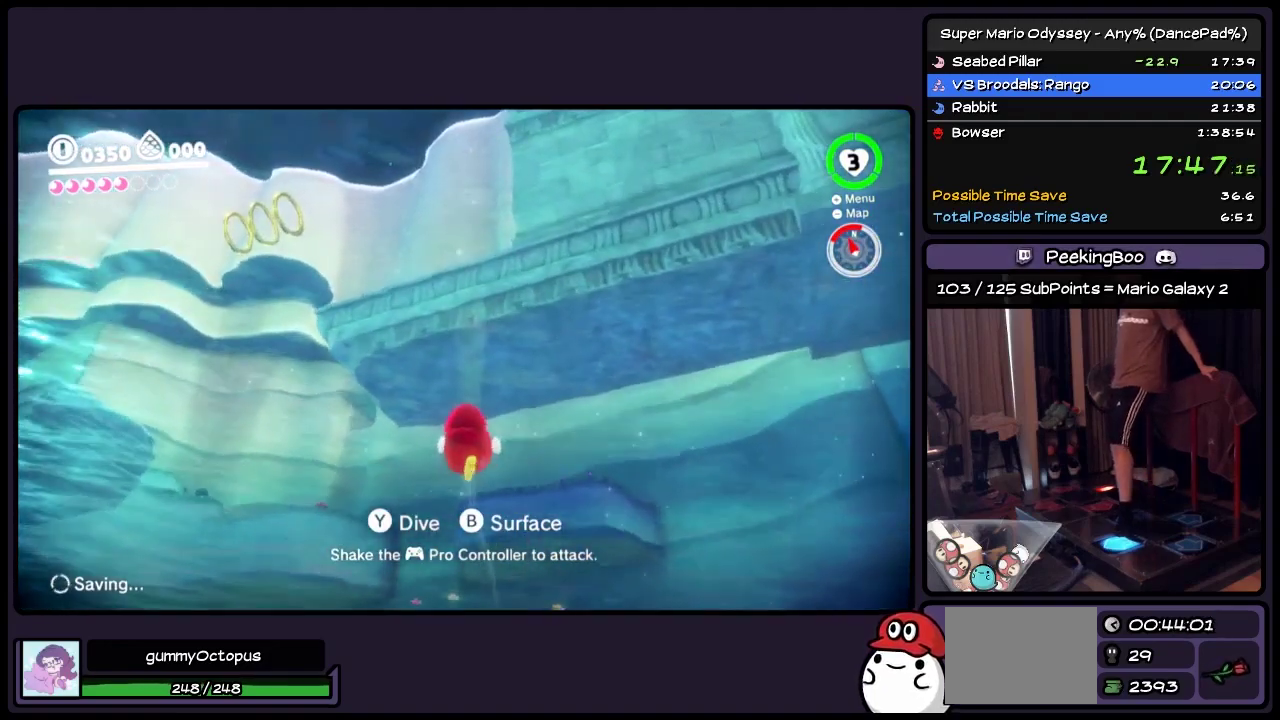
{"buttons": ["A", "DPAD_UP"], "events": []}
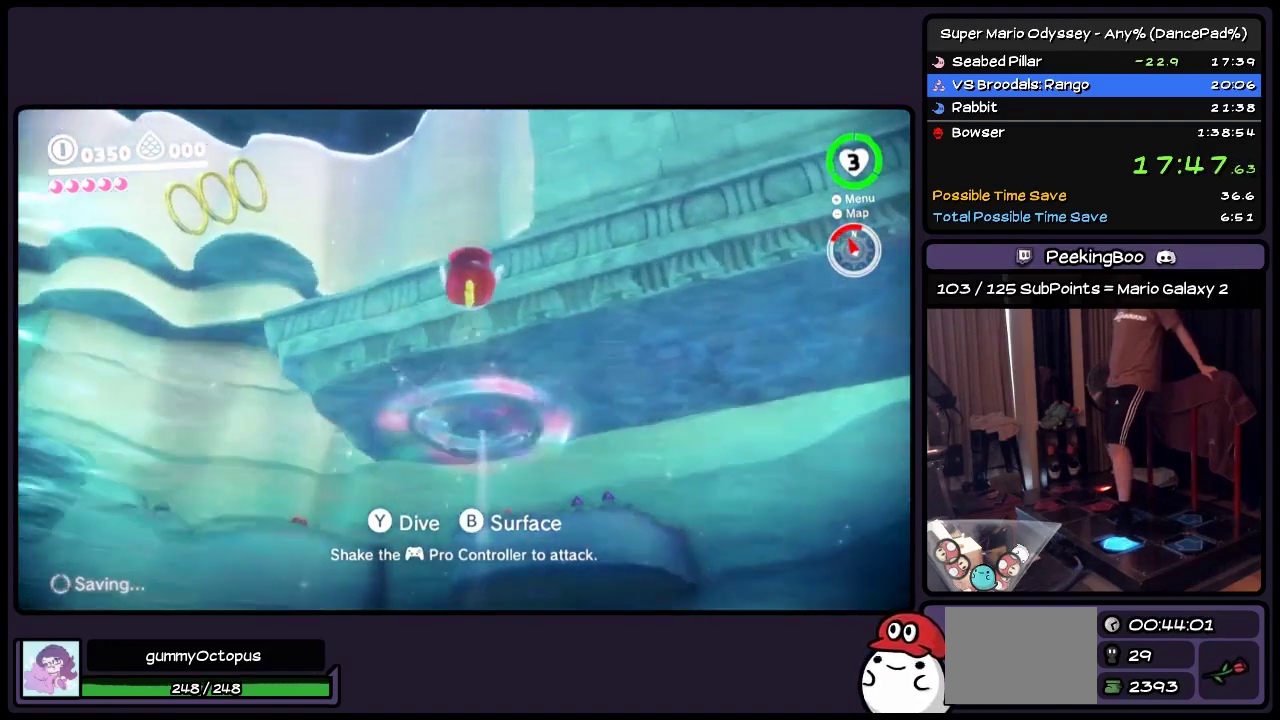
{"buttons": ["DPAD_UP"], "events": [[50, "A", "up"]]}
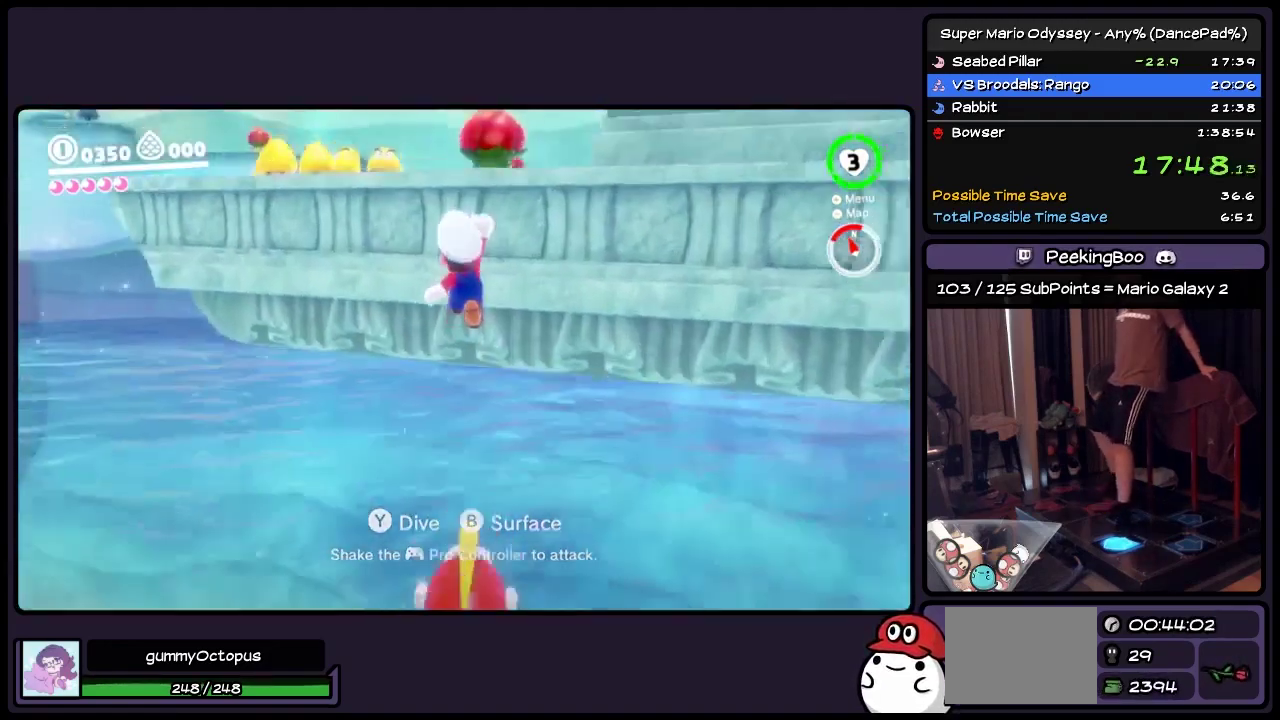
{"buttons": ["DPAD_UP"], "events": [[167, "A", "down"], [500, "A", "up"]]}
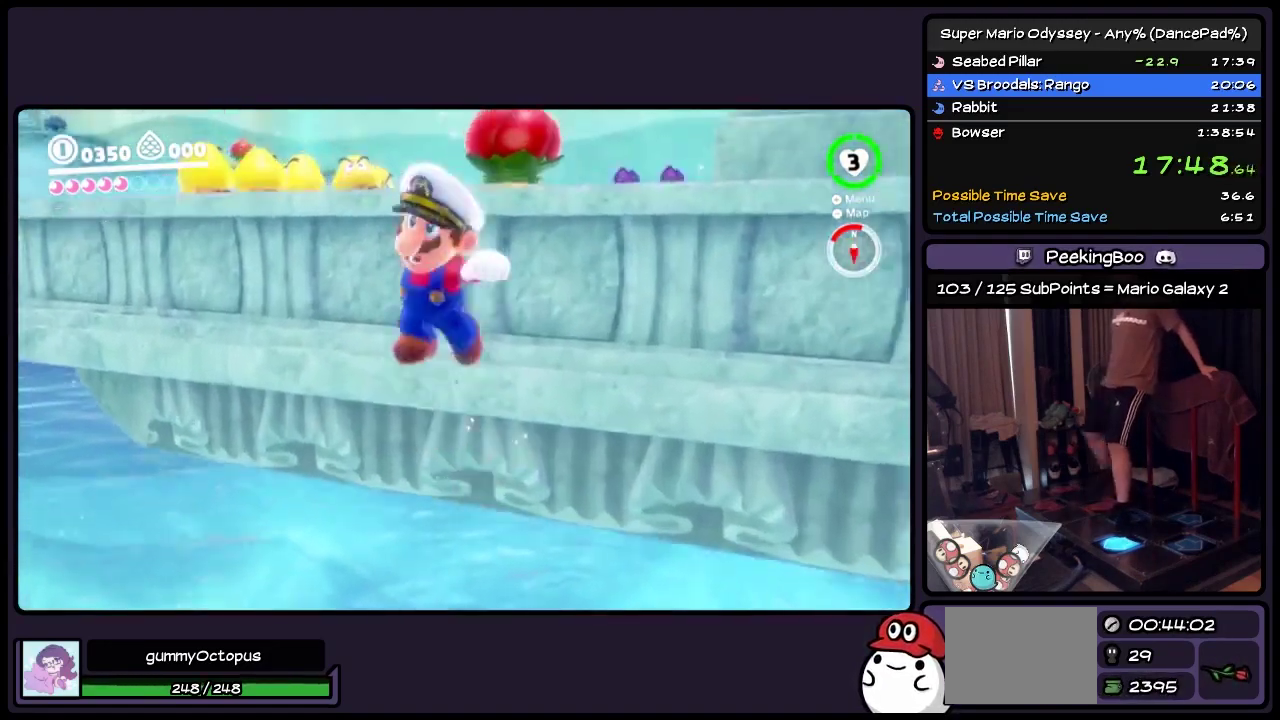
{"buttons": ["DPAD_UP"], "events": [[217, "Y", "down"], [417, "Y", "up"]]}
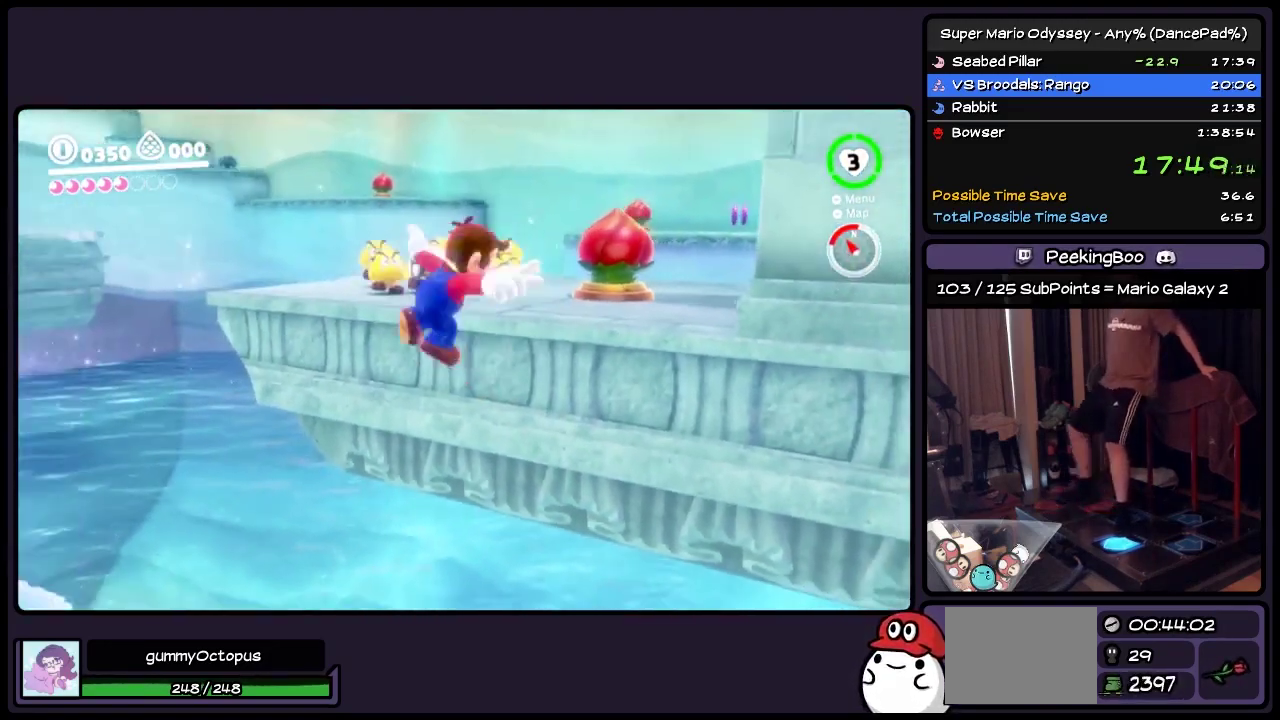
{"buttons": ["DPAD_UP", "DPAD_RIGHT"], "events": [[167, "Y", "down"], [300, "DPAD_RIGHT", "down"], [500, "Y", "up"]]}
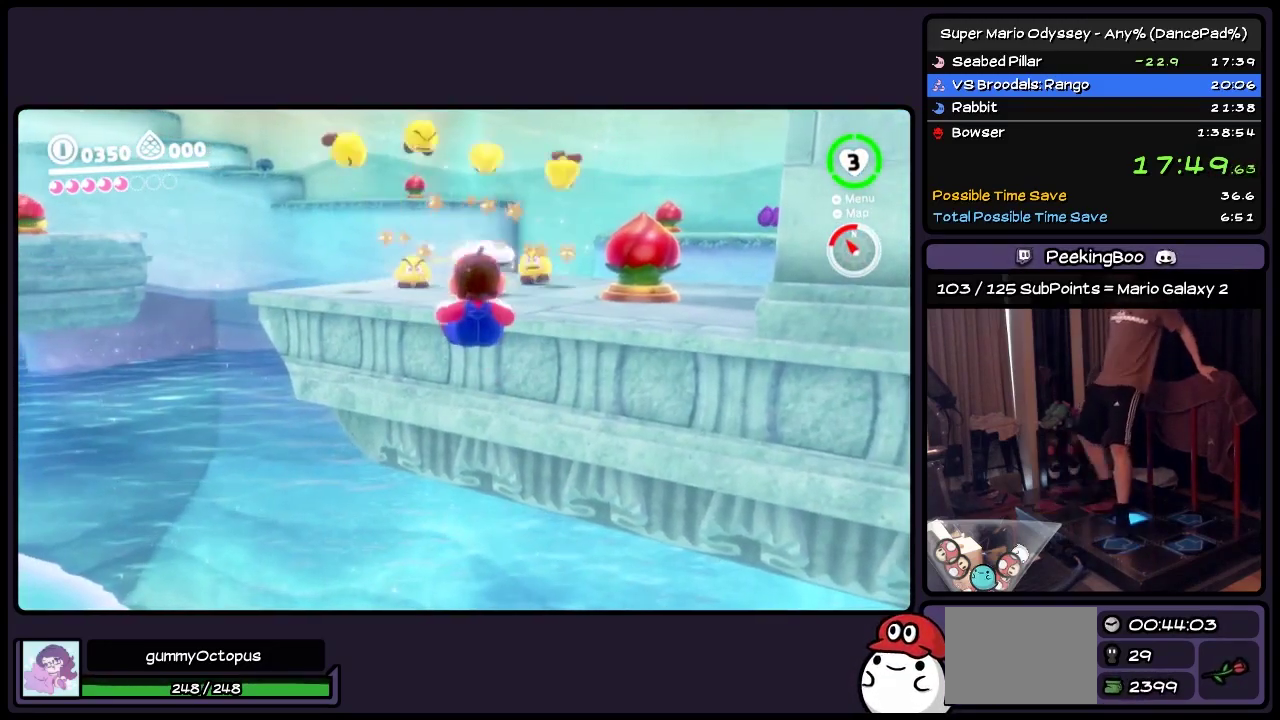
{"buttons": ["DPAD_UP"], "events": [[133, "DPAD_UP", "up"], [217, "DPAD_UP", "down"], [300, "DPAD_RIGHT", "up"], [383, "DPAD_RIGHT", "down"], [467, "DPAD_RIGHT", "up"]]}
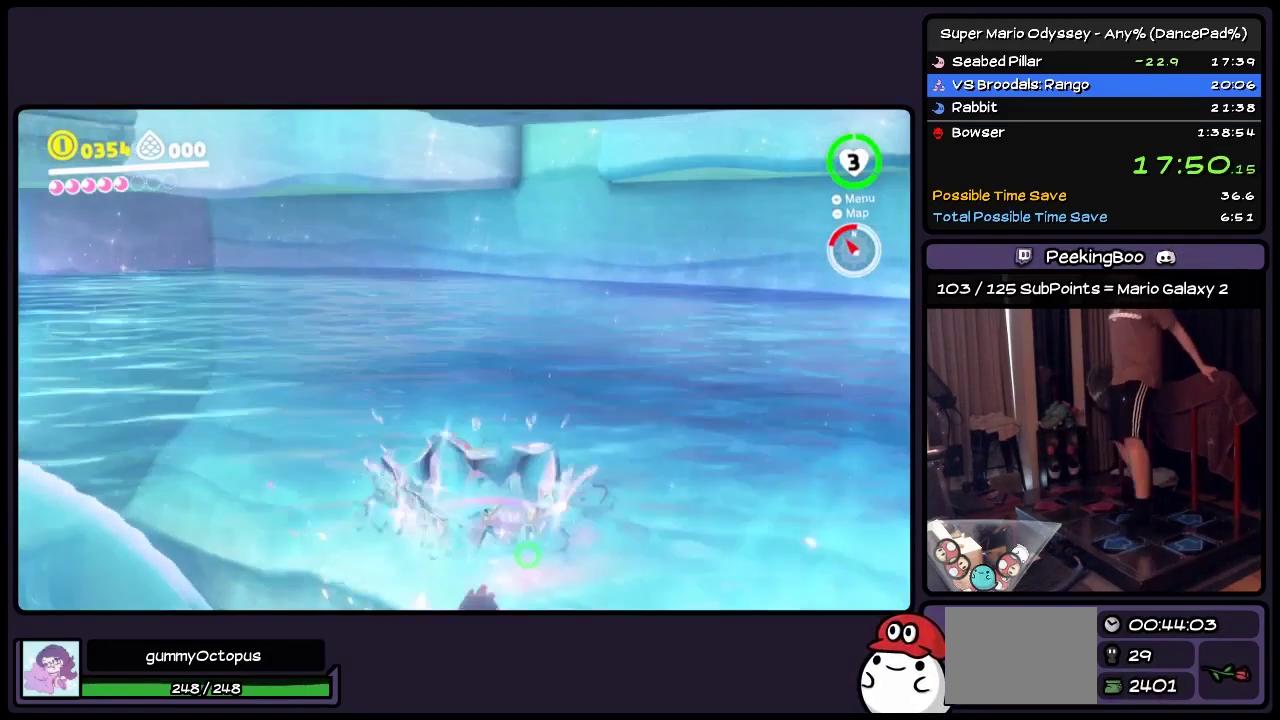
{"buttons": ["DPAD_LEFT"], "events": [[133, "DPAD_UP", "up"], [217, "DPAD_LEFT", "down"]]}
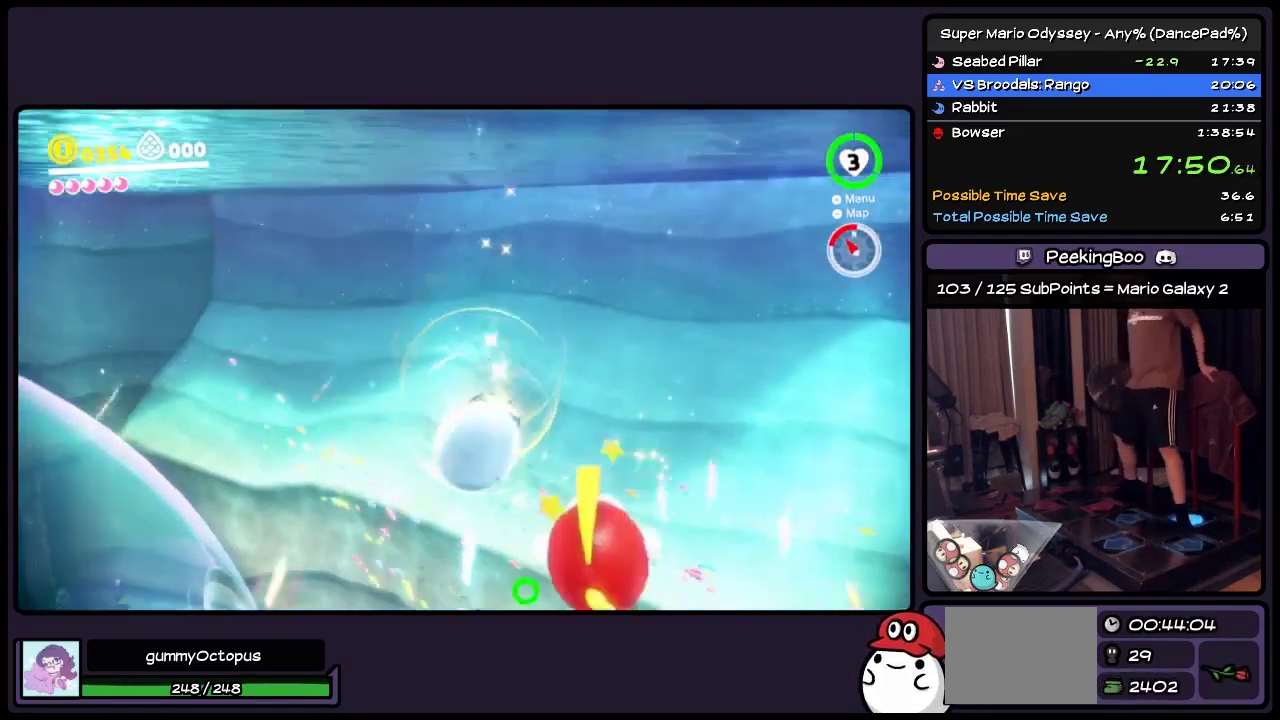
{"buttons": ["DPAD_DOWN"], "events": [[50, "DPAD_DOWN", "down"], [167, "DPAD_LEFT", "up"]]}
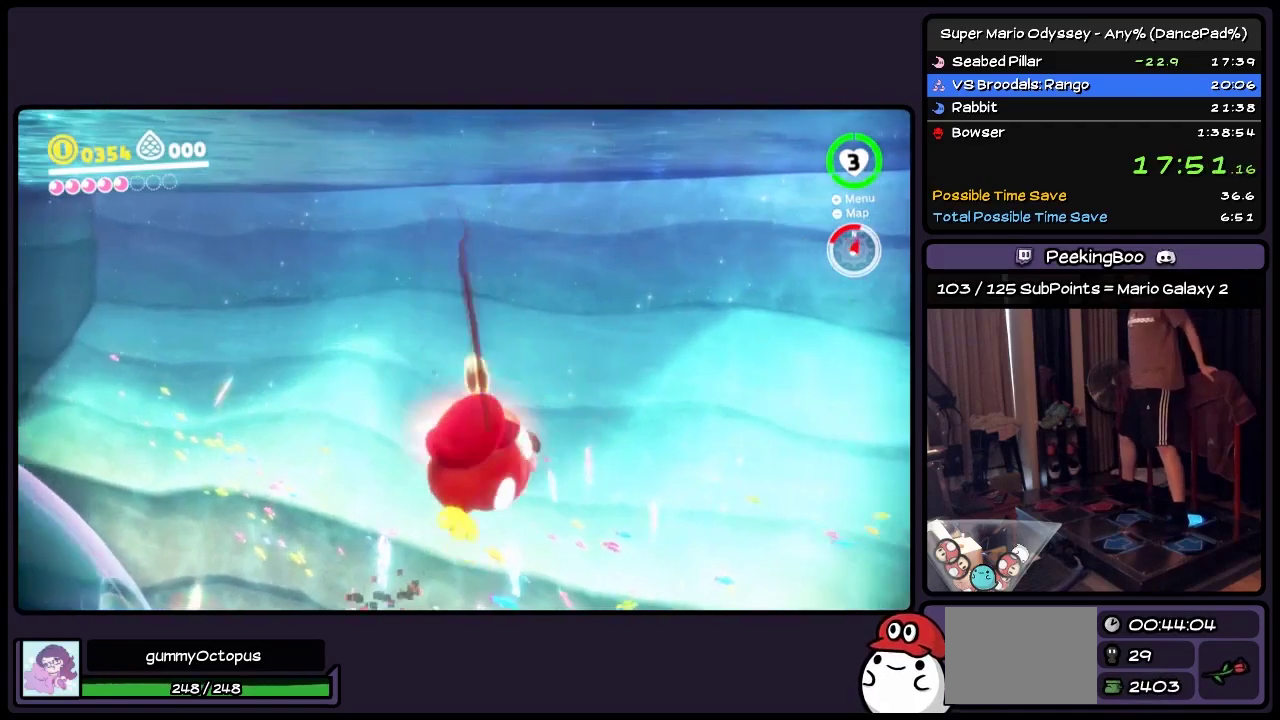
{"buttons": ["DPAD_DOWN"], "events": []}
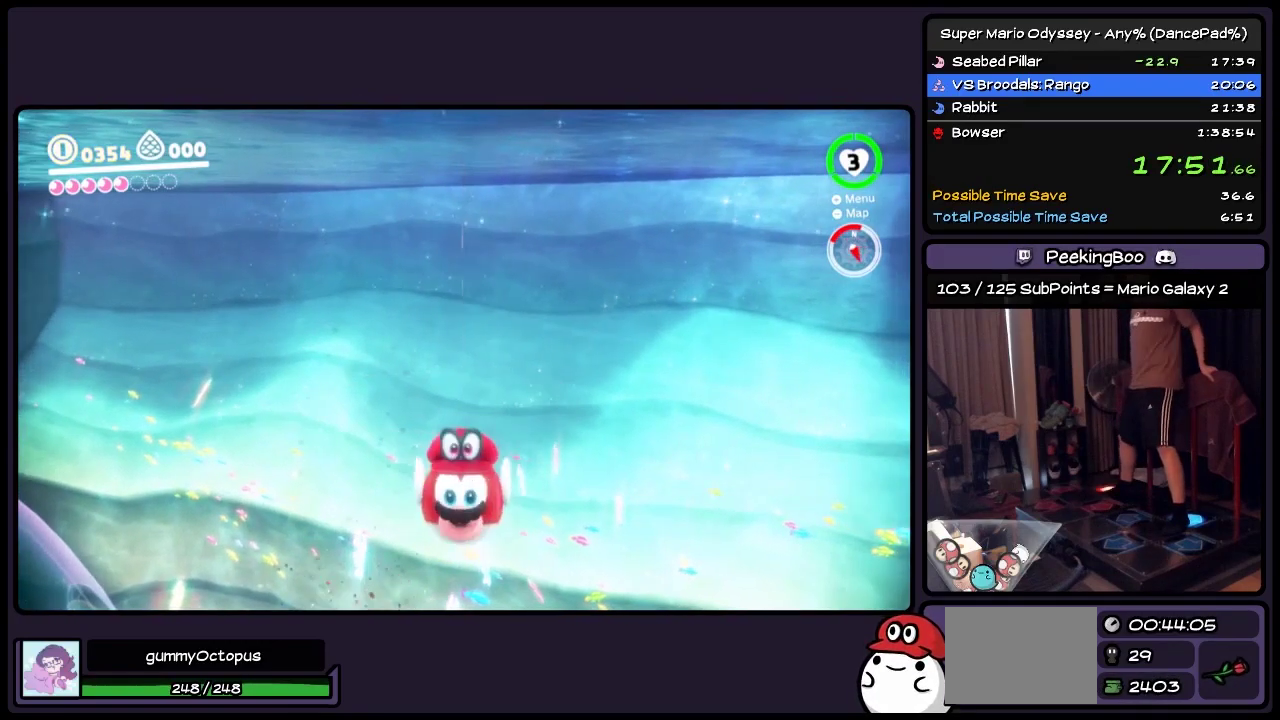
{"buttons": ["DPAD_DOWN"], "events": [[50, "A", "down"], [250, "A", "up"]]}
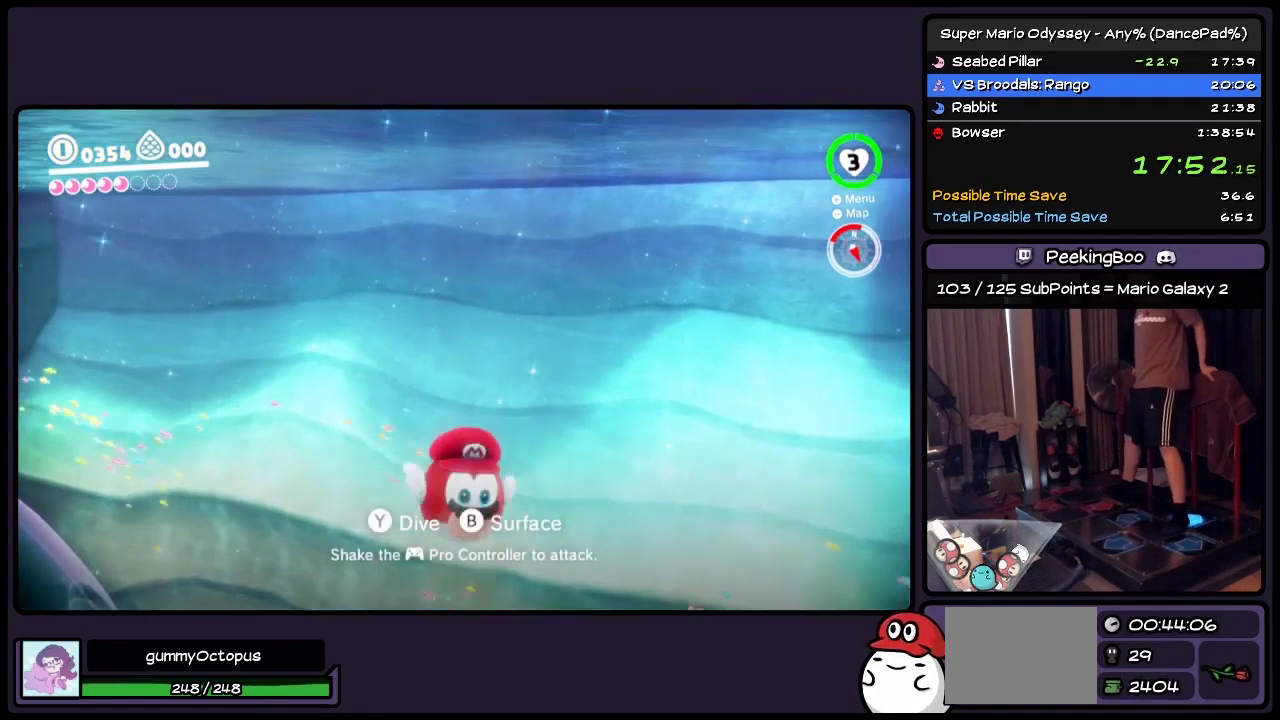
{"buttons": ["DPAD_DOWN"], "events": []}
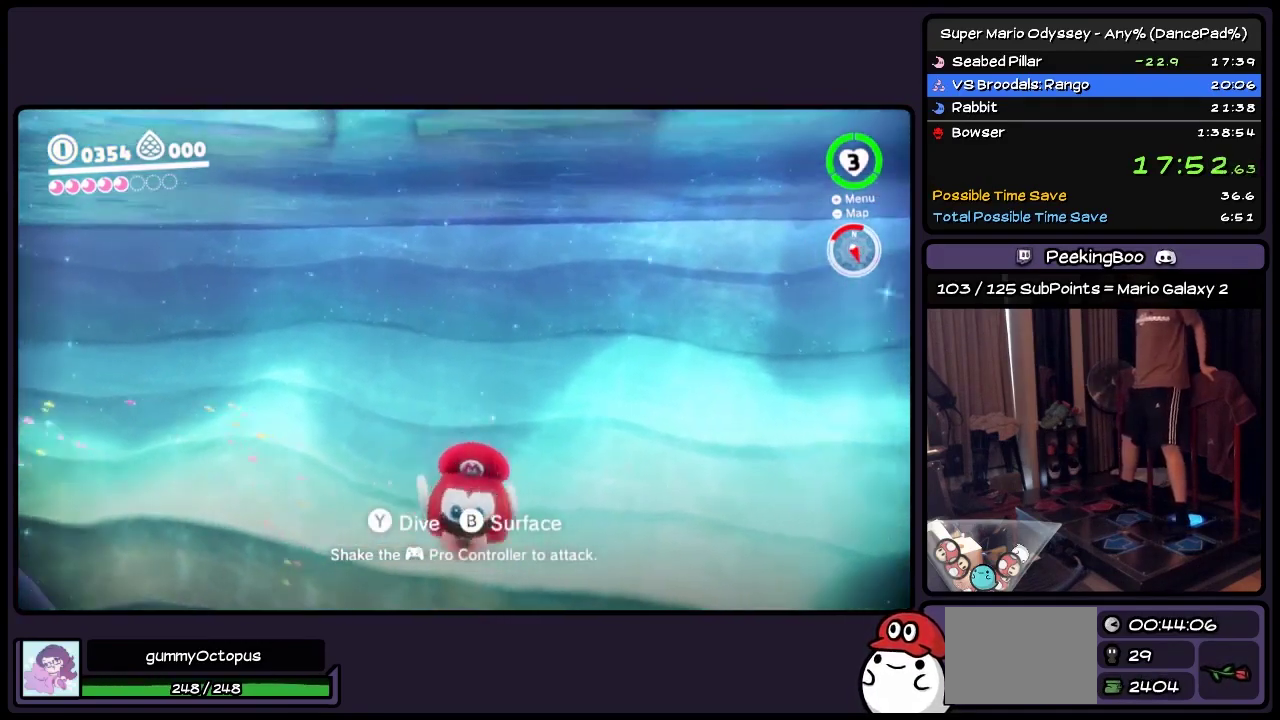
{"buttons": ["DPAD_LEFT"], "events": [[133, "DPAD_LEFT", "down"], [333, "DPAD_DOWN", "up"]]}
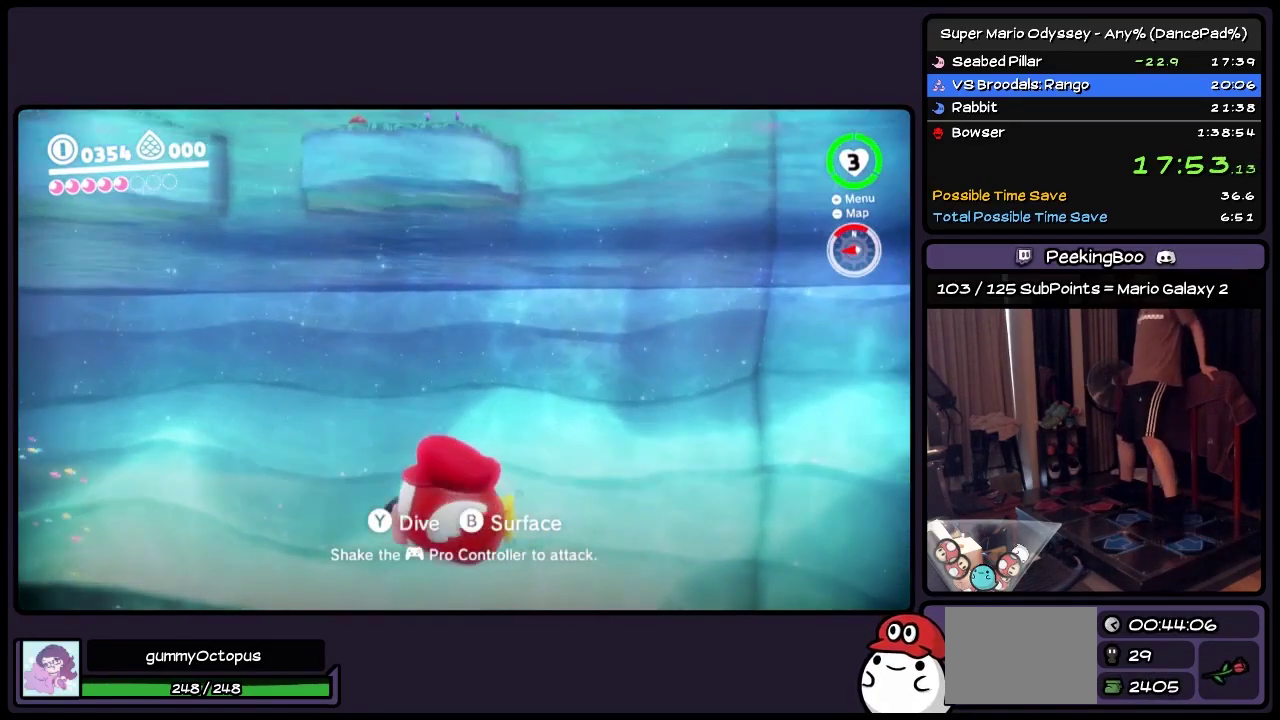
{"buttons": ["DPAD_UP"], "events": [[50, "DPAD_LEFT", "up"], [300, "DPAD_UP", "down"]]}
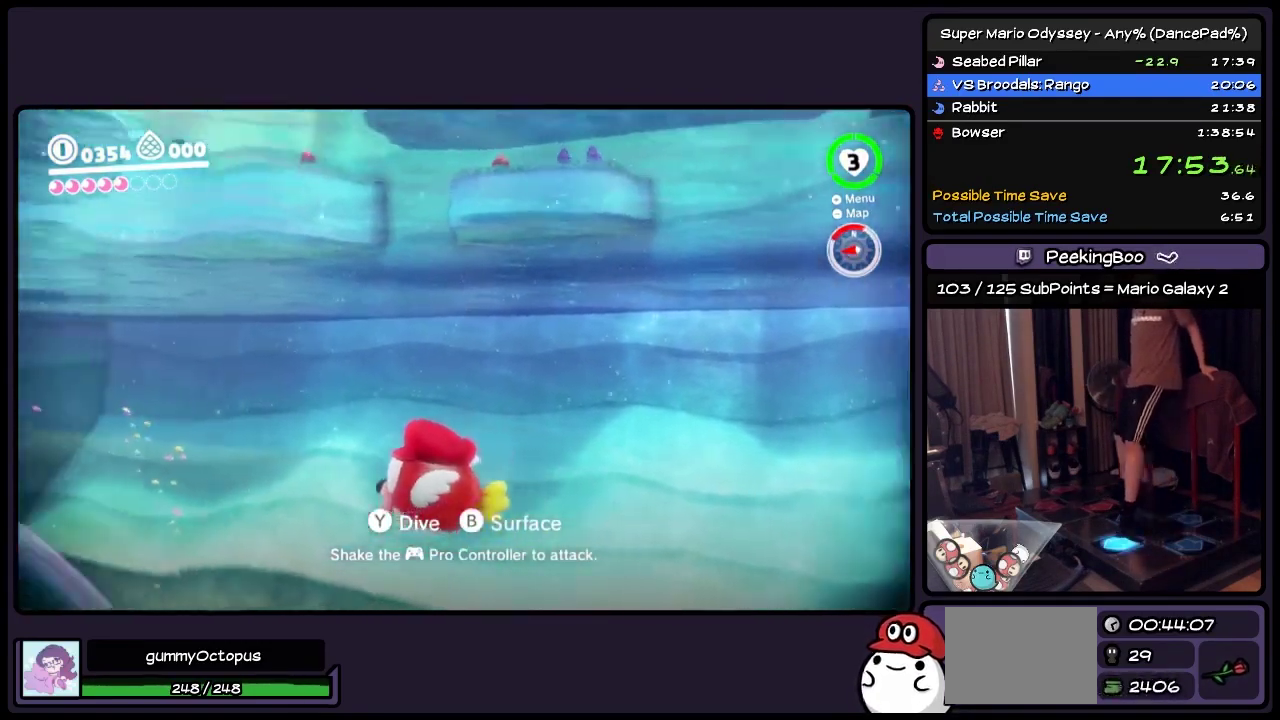
{"buttons": ["A", "DPAD_UP", "DPAD_RIGHT"], "events": [[50, "DPAD_RIGHT", "down"], [300, "A", "down"], [417, "DPAD_RIGHT", "up"], [500, "DPAD_RIGHT", "down"]]}
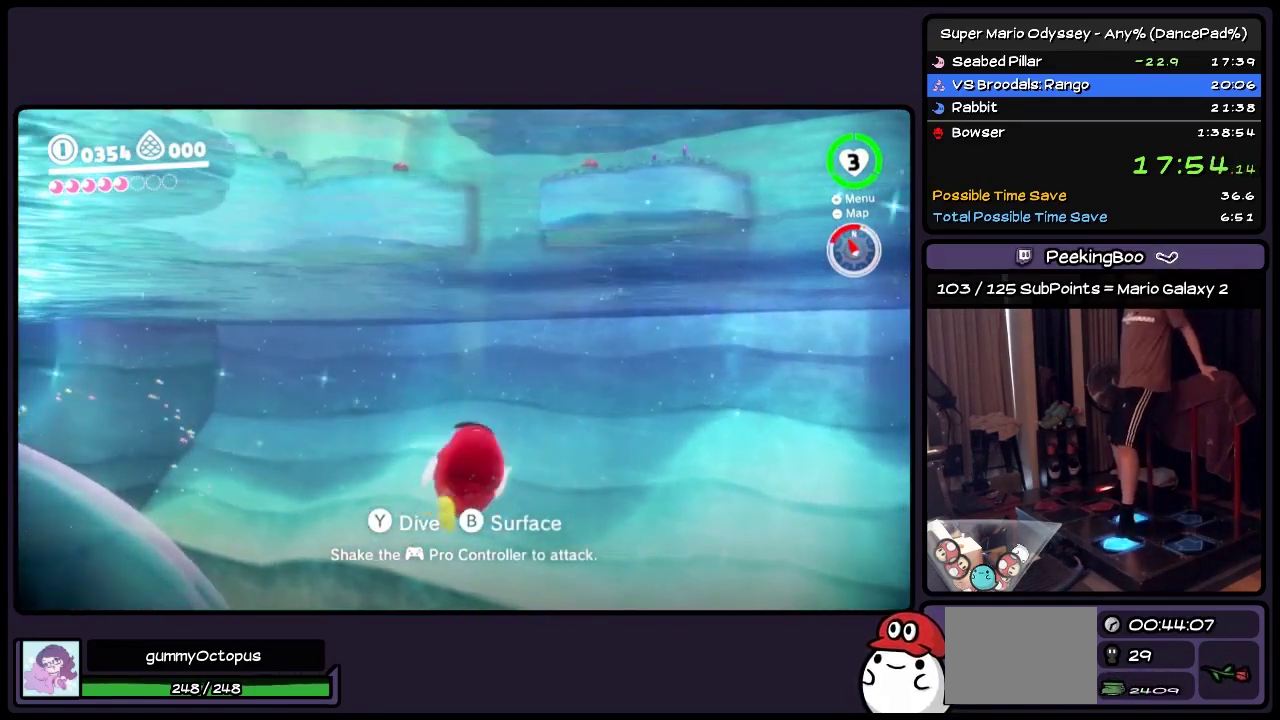
{"buttons": ["A", "DPAD_UP", "DPAD_RIGHT"], "events": [[217, "DPAD_RIGHT", "up"], [417, "DPAD_RIGHT", "down"]]}
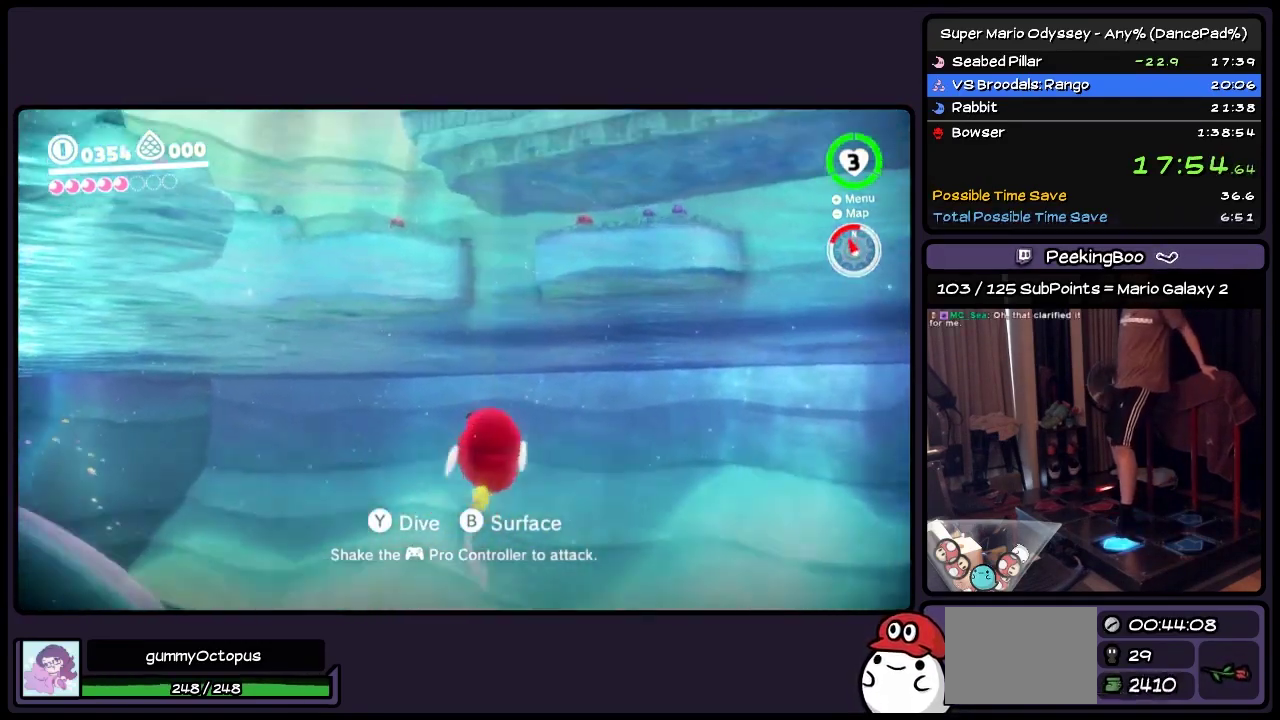
{"buttons": ["A", "DPAD_UP", "DPAD_RIGHT"], "events": [[133, "DPAD_RIGHT", "up"], [500, "DPAD_RIGHT", "down"]]}
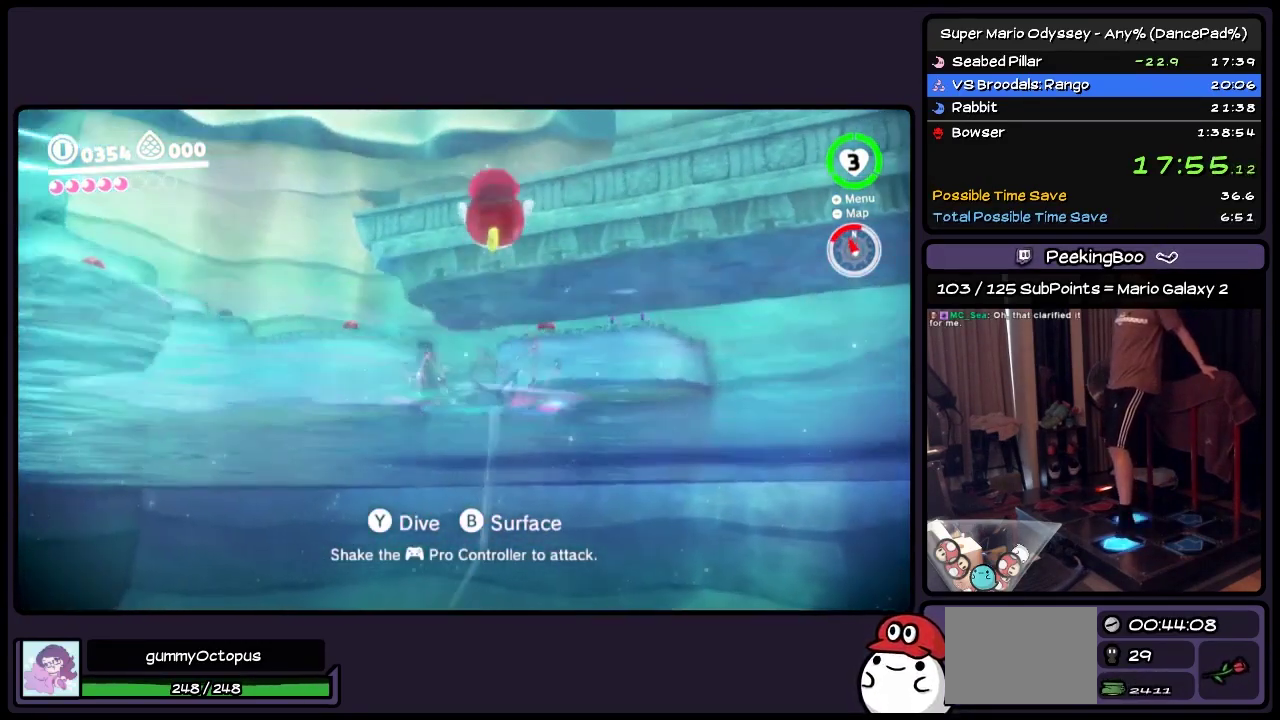
{"buttons": ["A"], "events": [[217, "DPAD_RIGHT", "up"], [417, "DPAD_UP", "up"]]}
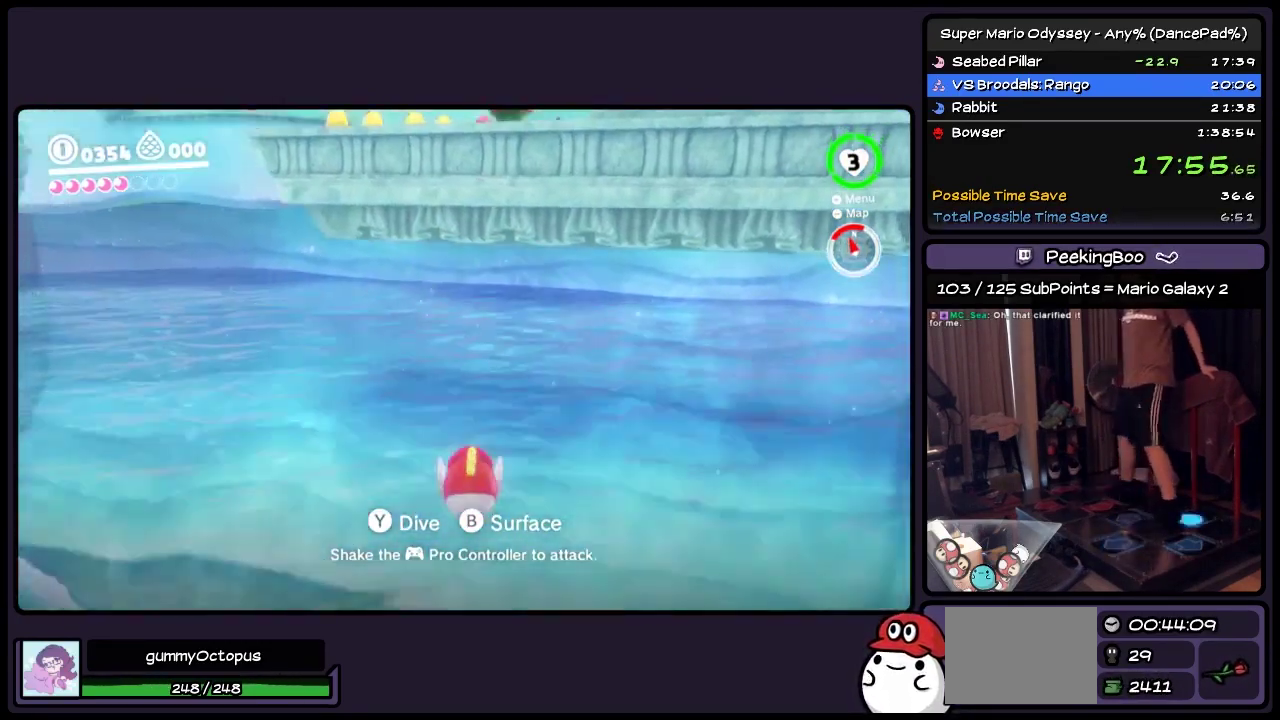
{"buttons": ["DPAD_DOWN"], "events": [[133, "A", "up"], [167, "DPAD_DOWN", "down"]]}
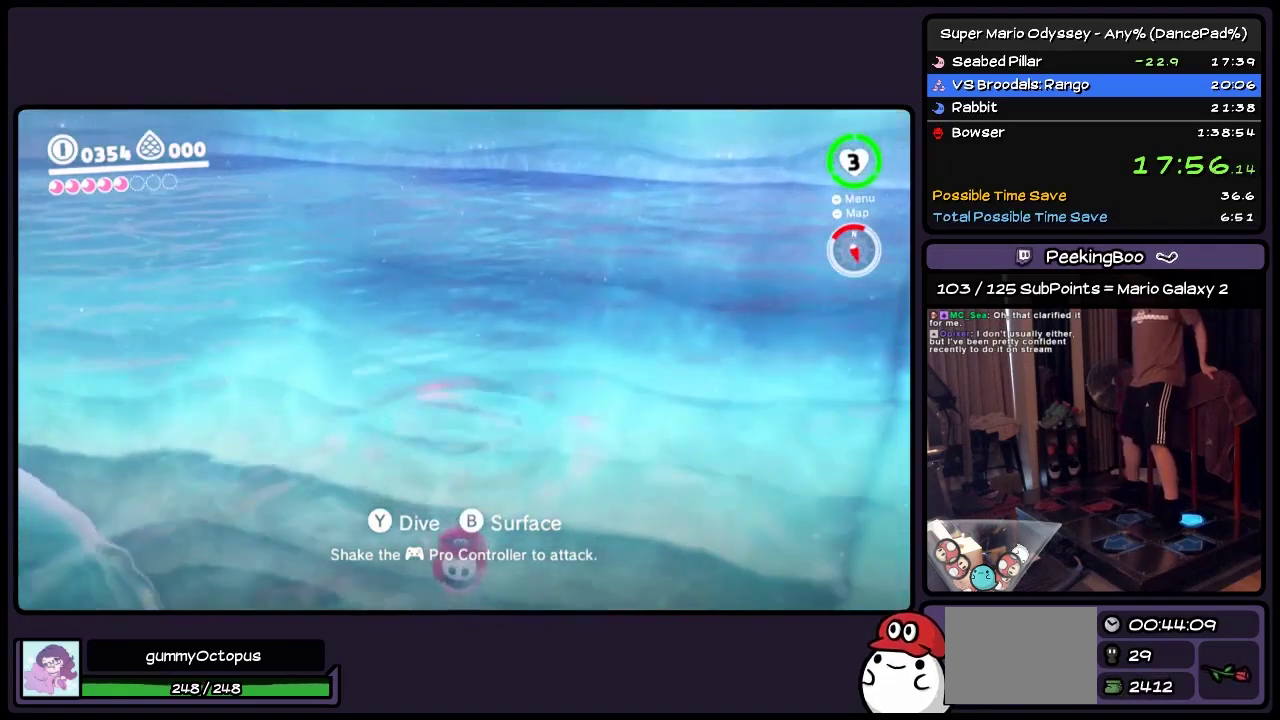
{"buttons": ["DPAD_UP"], "events": [[300, "DPAD_DOWN", "up"], [467, "DPAD_UP", "down"]]}
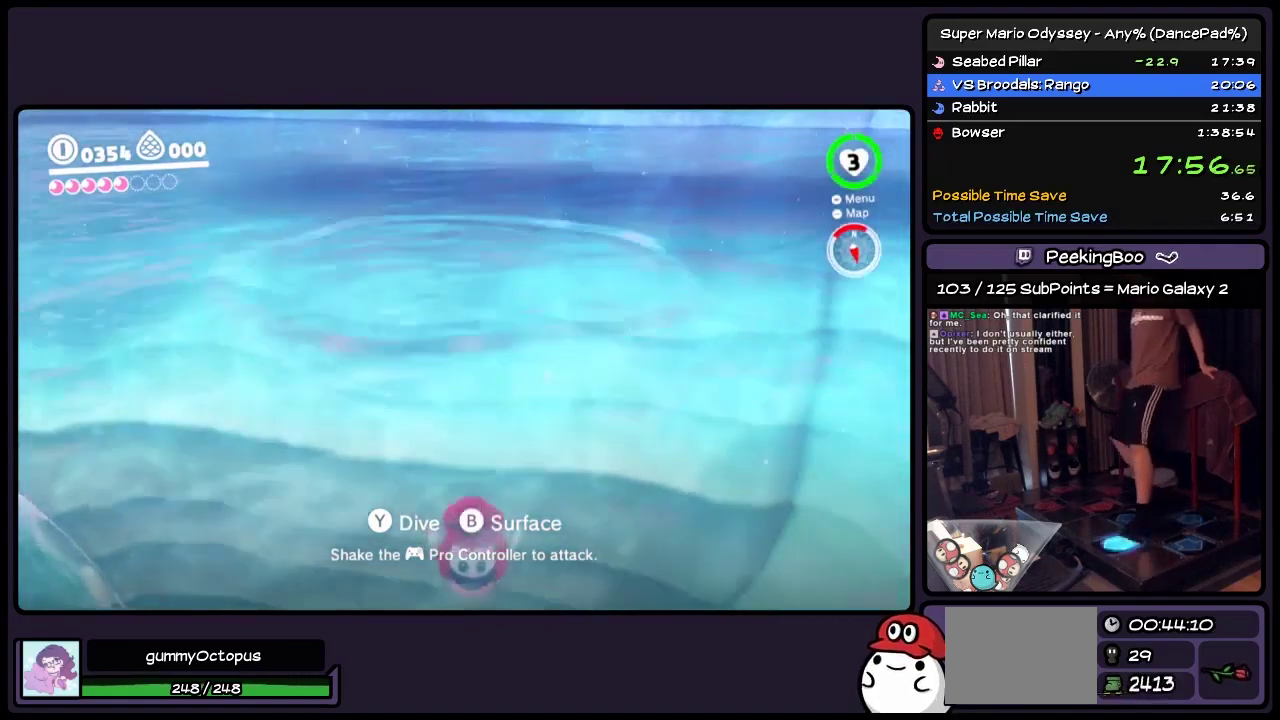
{"buttons": ["DPAD_UP"], "events": [[300, "DPAD_UP", "up"], [467, "DPAD_UP", "down"]]}
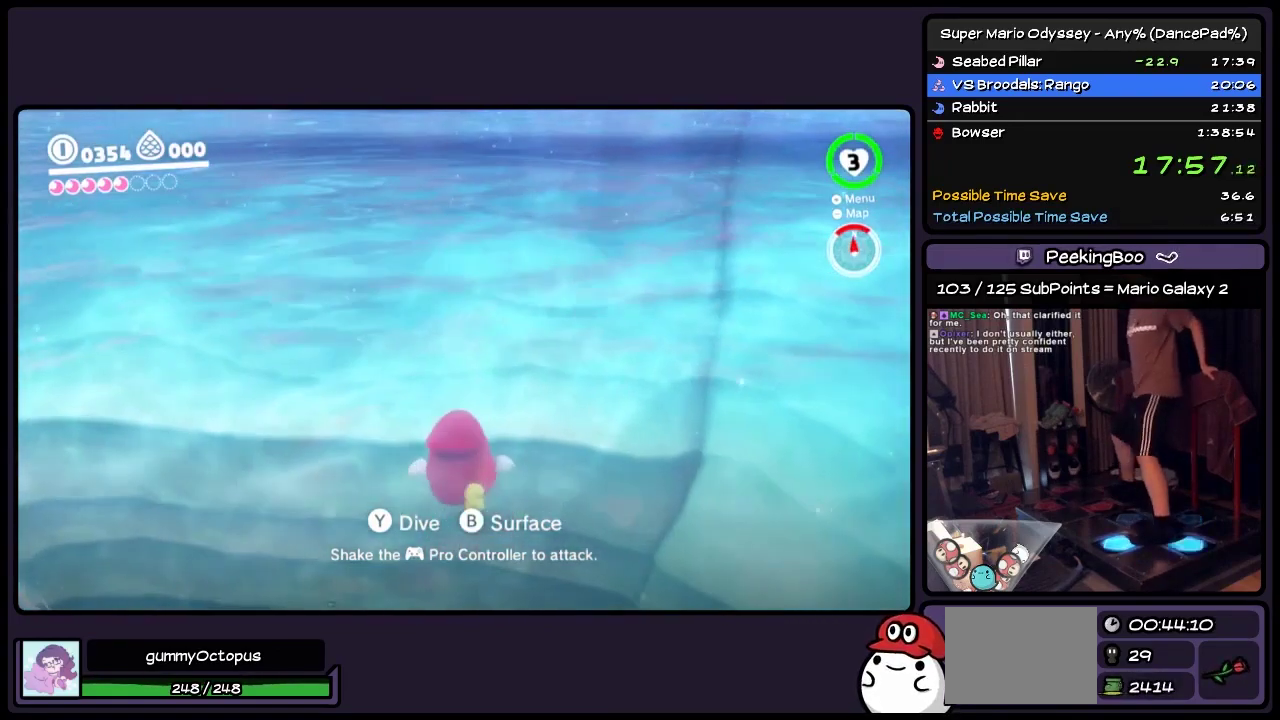
{"buttons": ["A", "DPAD_UP"], "events": [[83, "DPAD_LEFT", "down"], [217, "DPAD_LEFT", "up"], [383, "A", "down"]]}
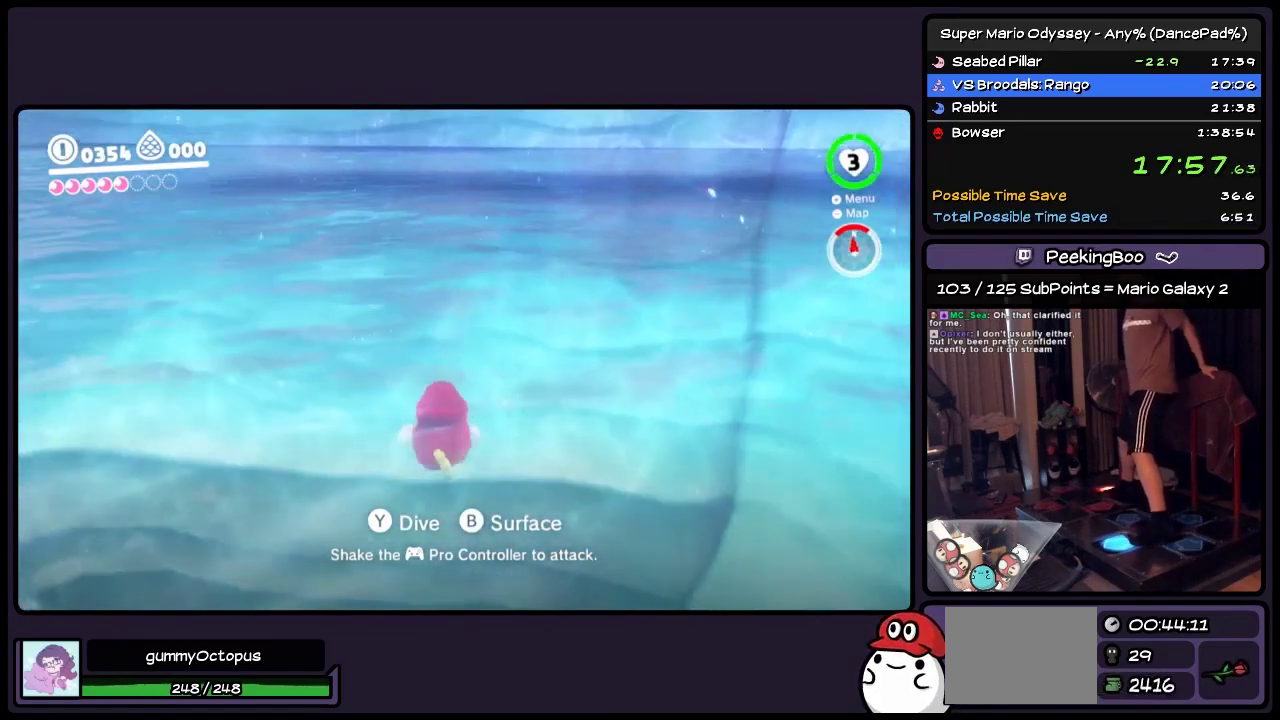
{"buttons": ["A", "DPAD_UP"], "events": []}
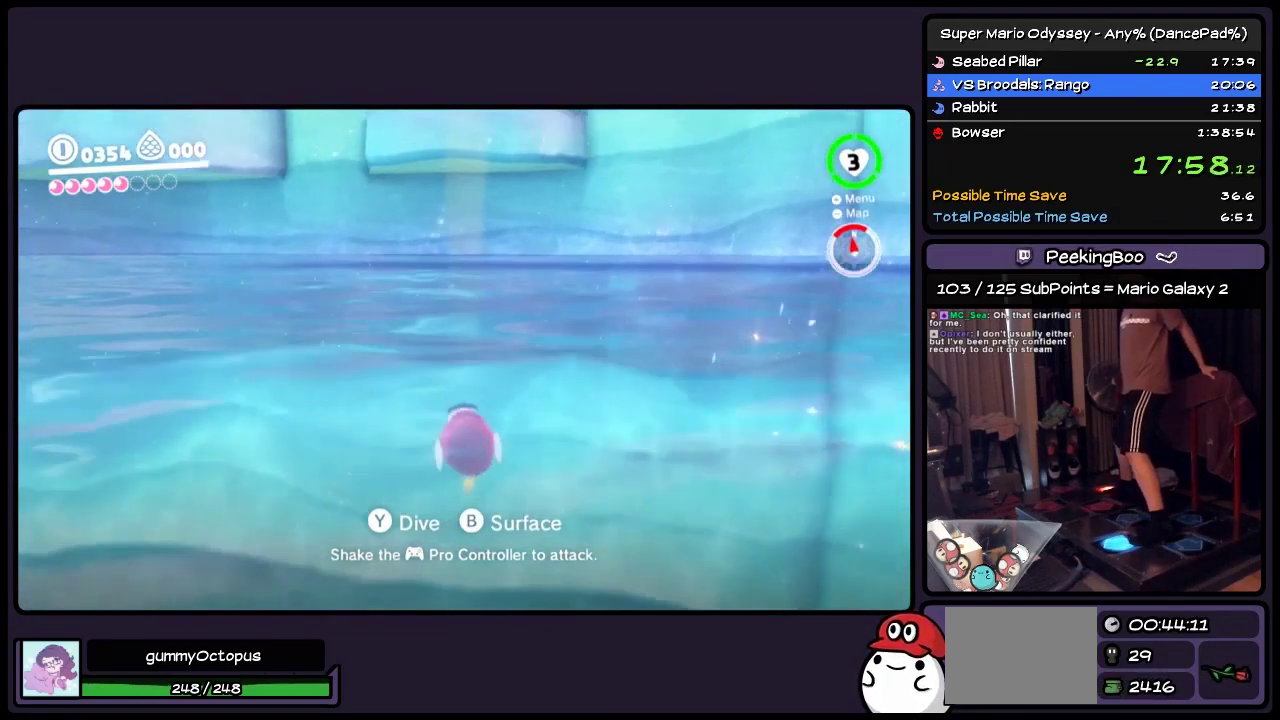
{"buttons": ["DPAD_UP"], "events": [[500, "A", "up"]]}
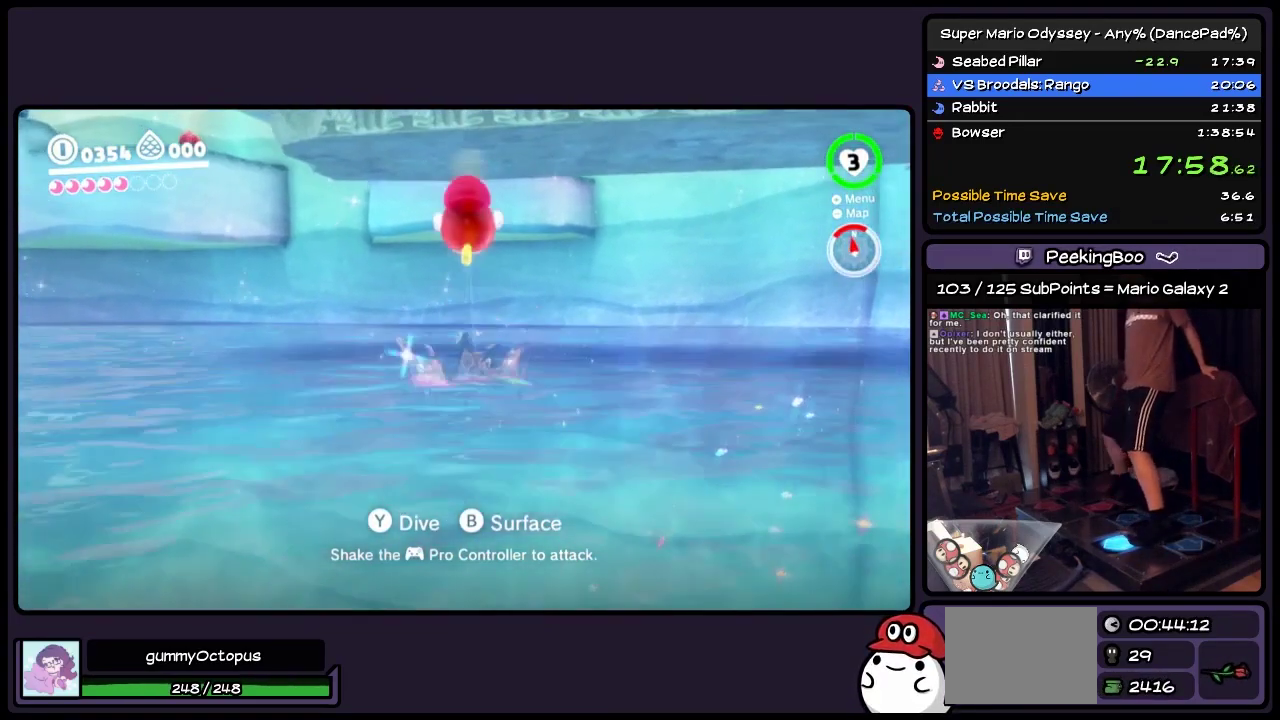
{"buttons": ["DPAD_UP"], "events": []}
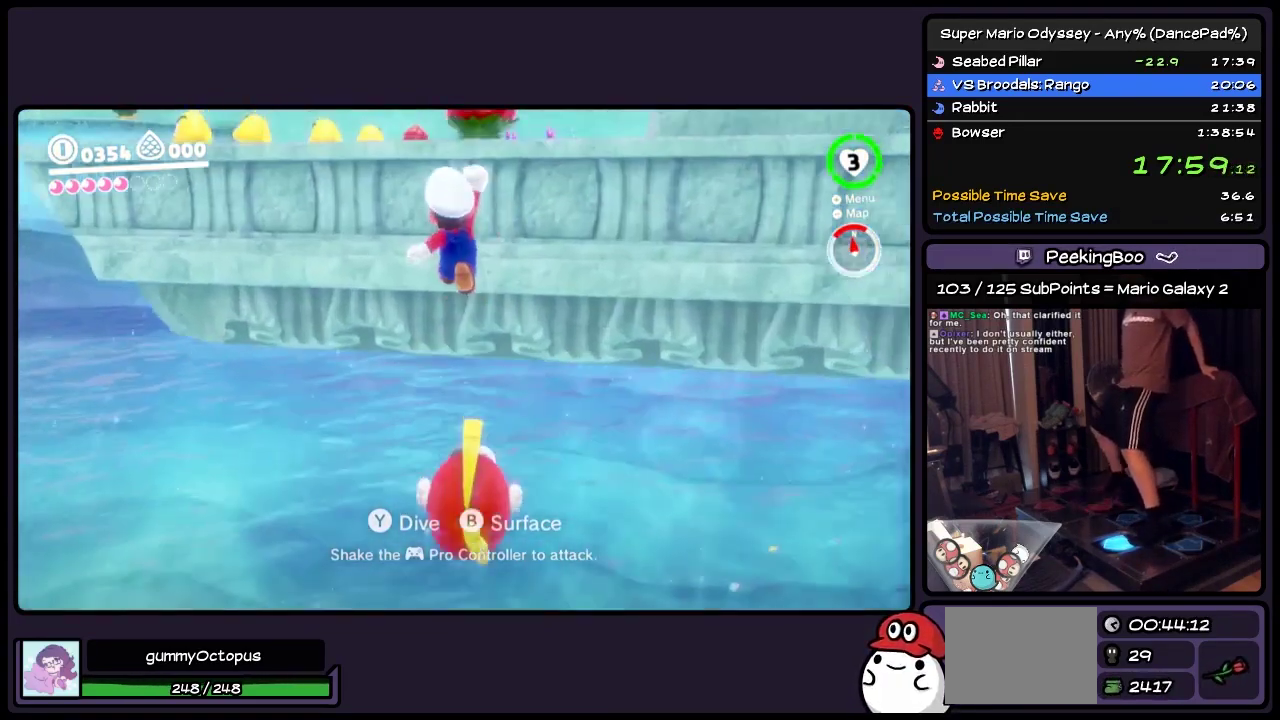
{"buttons": ["DPAD_UP"], "events": [[133, "A", "down"], [500, "A", "up"]]}